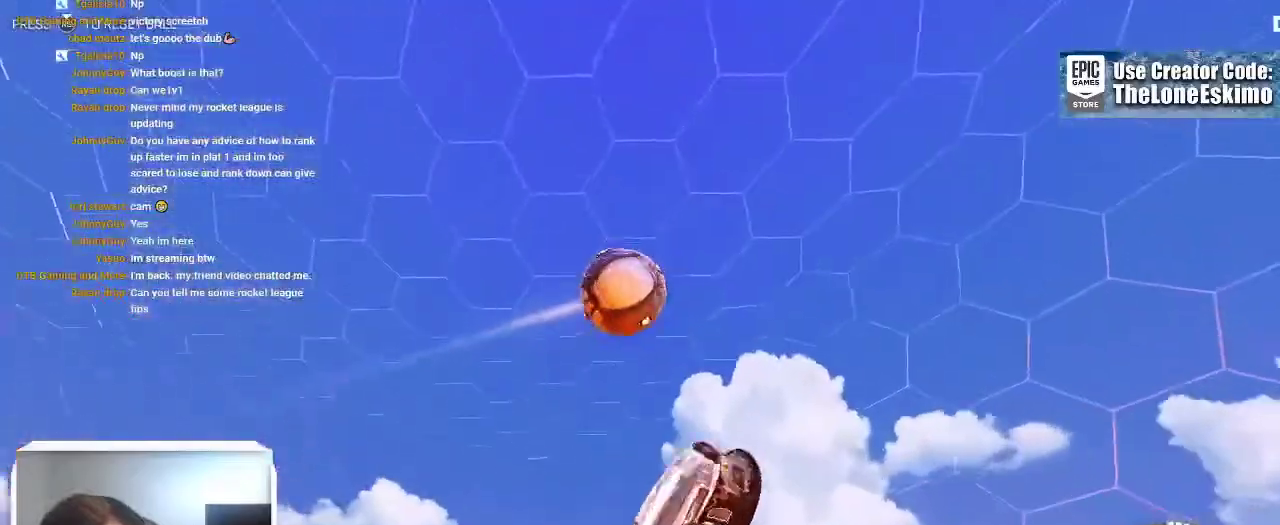
Gameplay with a controller (Xbox layout); each line is a JSON object with the inputs held at the frame after it. "events" lists button and stick changes between this image and that frame as [ms after this image, input, new state], when the widget could be followed in between. This overlay highlights the sticks when they move; stick clicks (L3) are not distinguishable. Not read: R2 R3.
{"buttons": ["B"], "left_stick": "right", "right_stick": "center", "events": [[333, "B", "down"], [383, "left_stick", "right"]]}
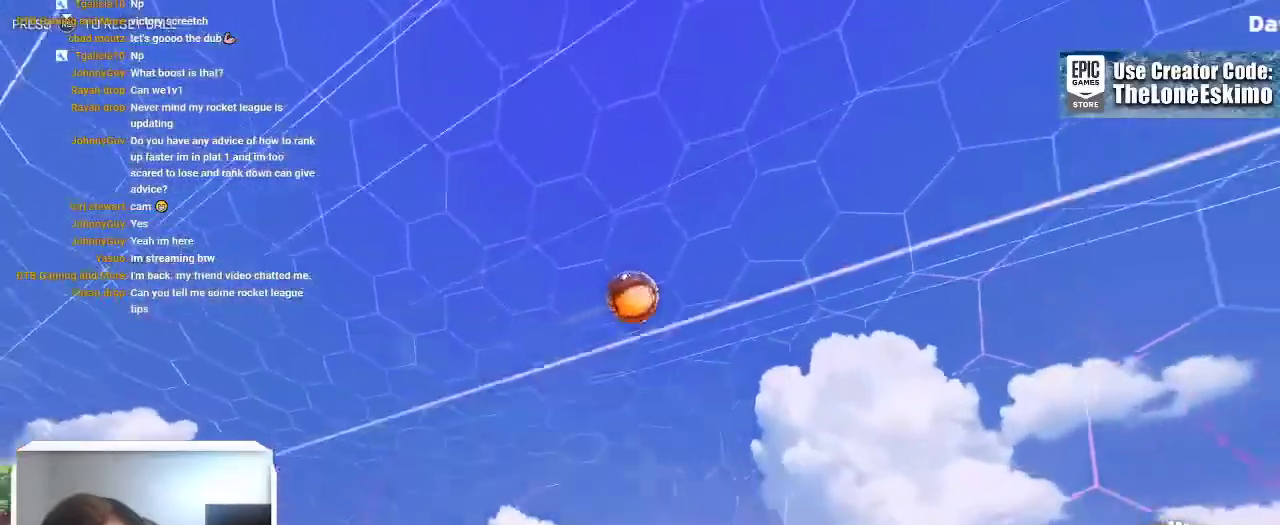
{"buttons": ["B"], "left_stick": "right", "right_stick": "center", "events": []}
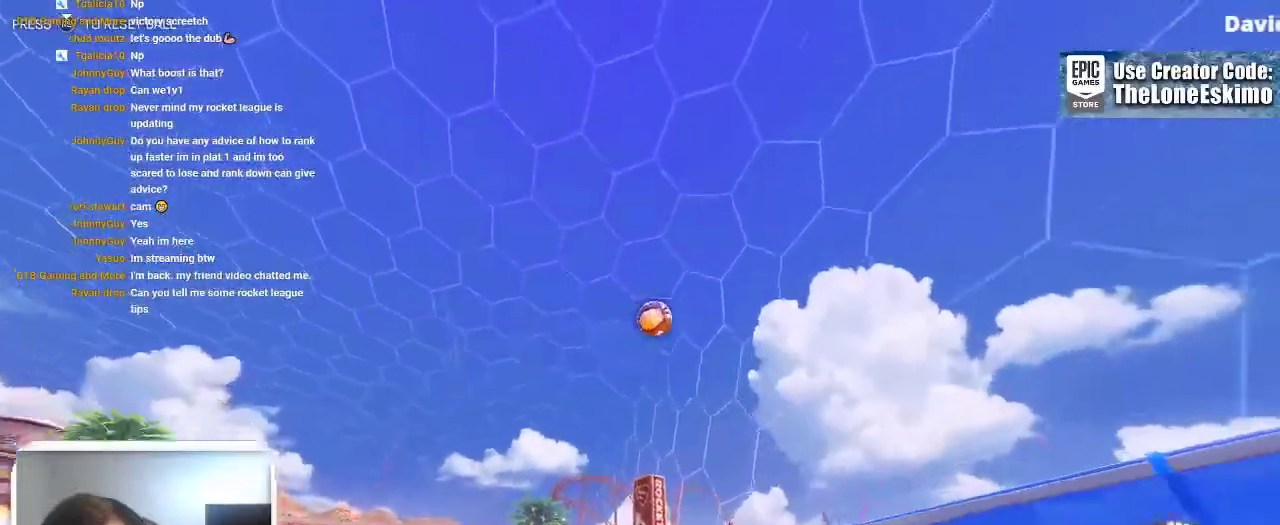
{"buttons": ["B"], "left_stick": "center", "right_stick": "center", "events": [[233, "left_stick", "center"]]}
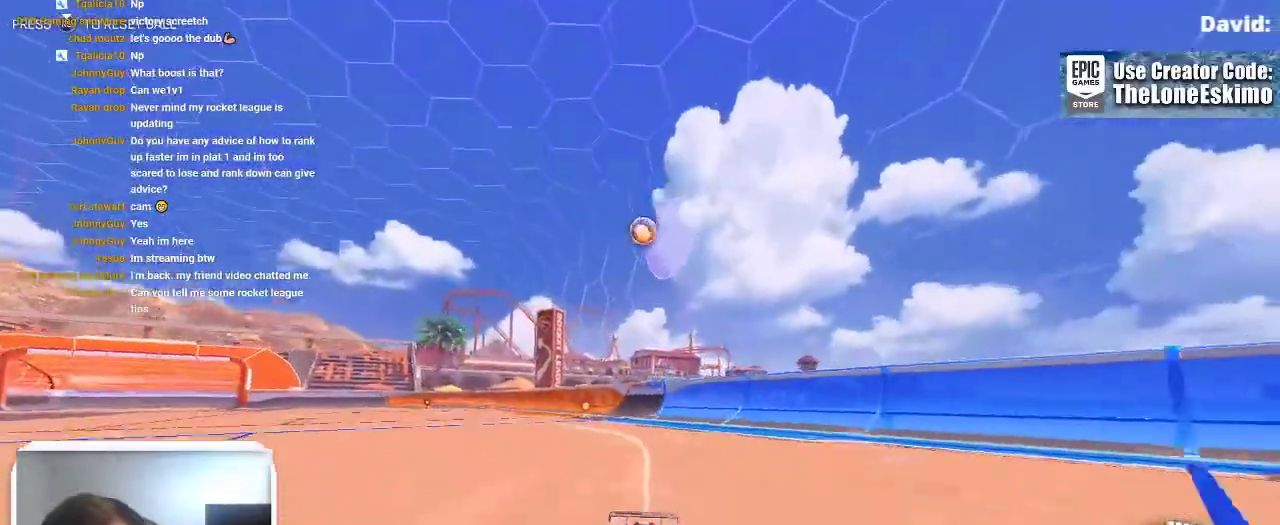
{"buttons": ["B"], "left_stick": "right", "right_stick": "center"}
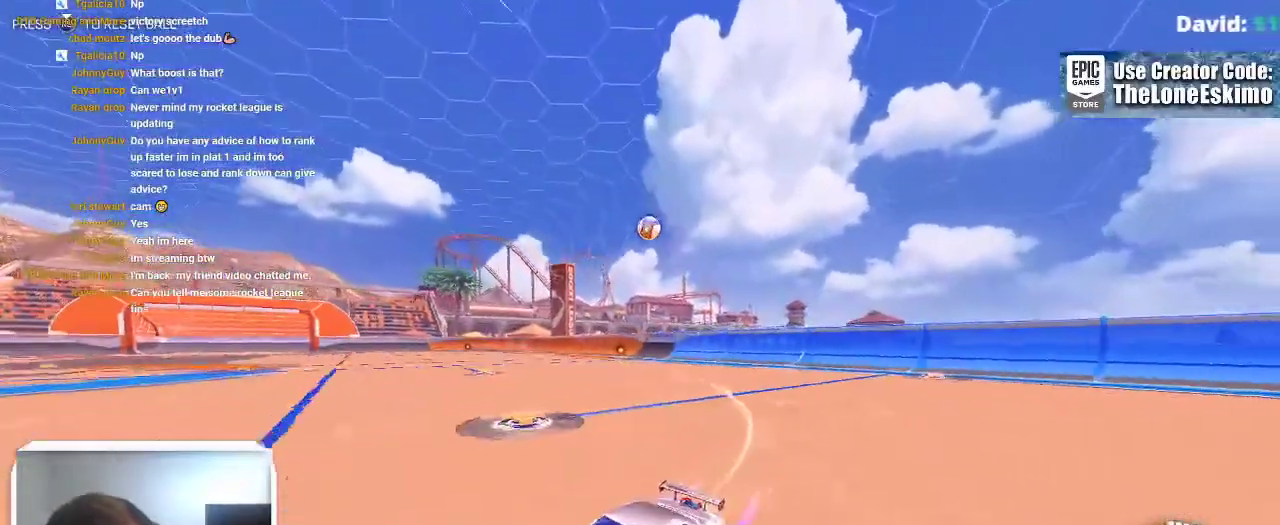
{"buttons": ["B"], "left_stick": "center", "right_stick": "center"}